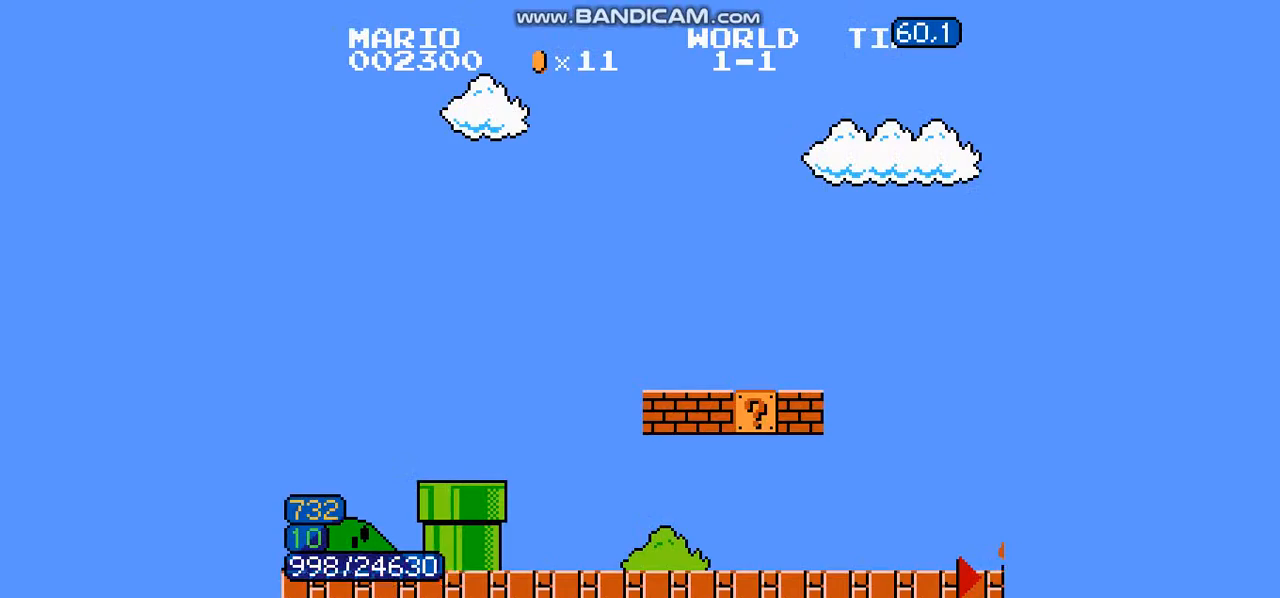
Gameplay with a controller (Nintendo layout); each line is a JSON object with the inputs held at the frame after it. "events" lists button and stick changes between this image and that frame as [ms after this image, input, new state], when the widget could be followed in between. Not read: L3 R3.
{"buttons": ["B"], "events": []}
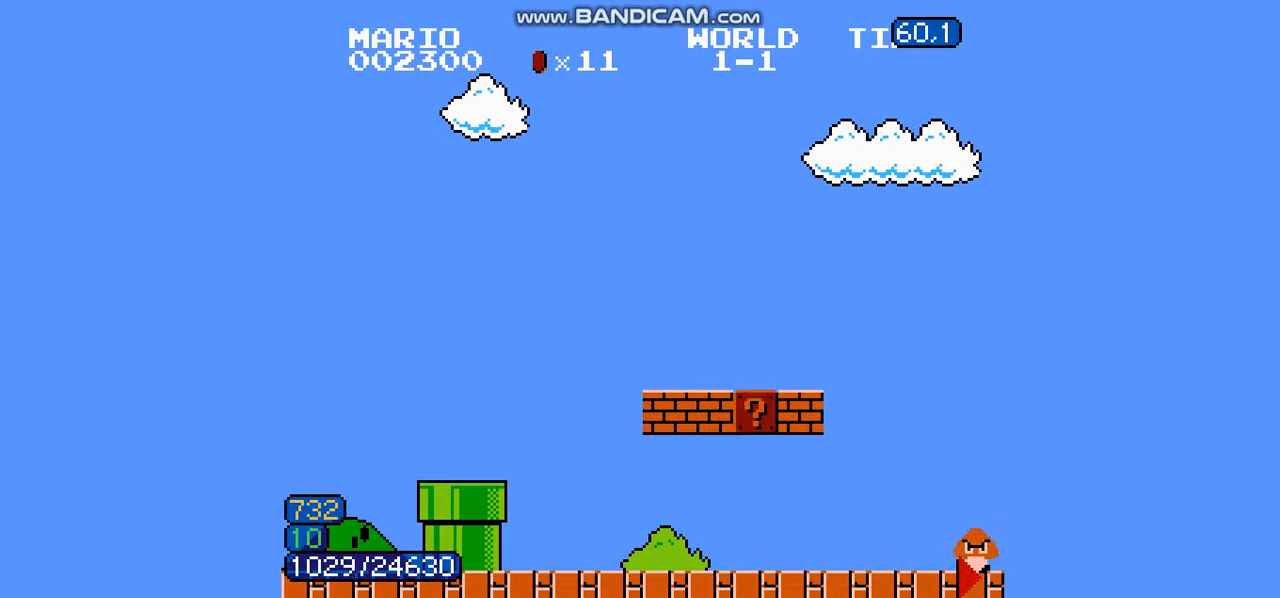
{"buttons": ["B", "DPAD_RIGHT"], "events": [[467, "DPAD_RIGHT", "down"]]}
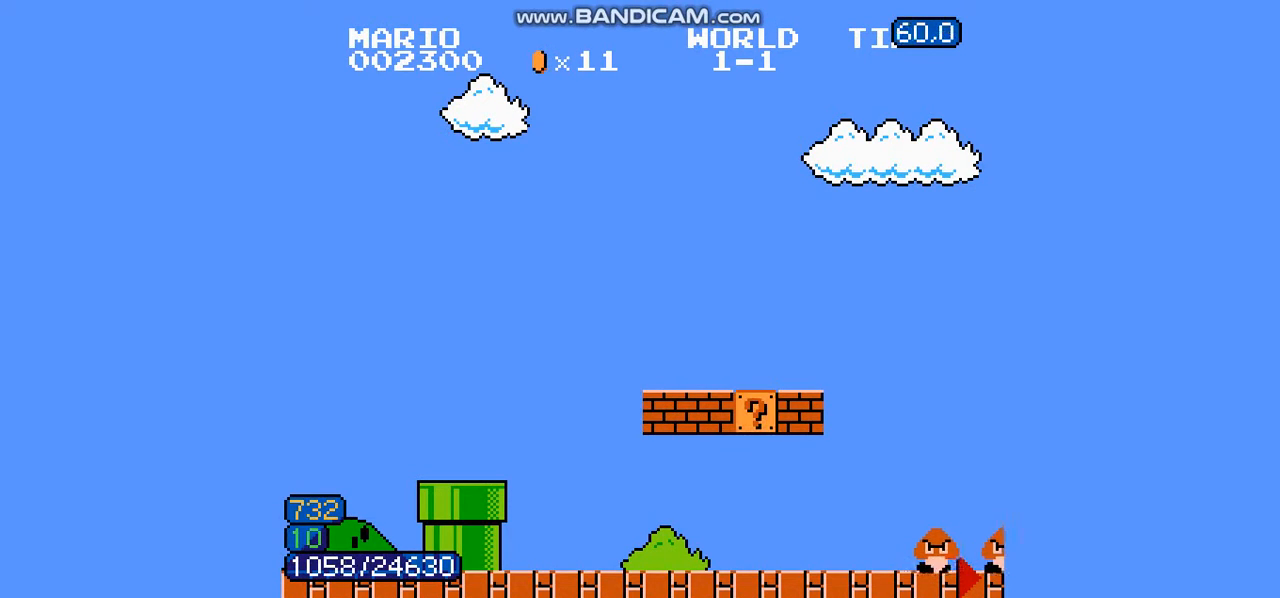
{"buttons": ["B", "DPAD_RIGHT"], "events": []}
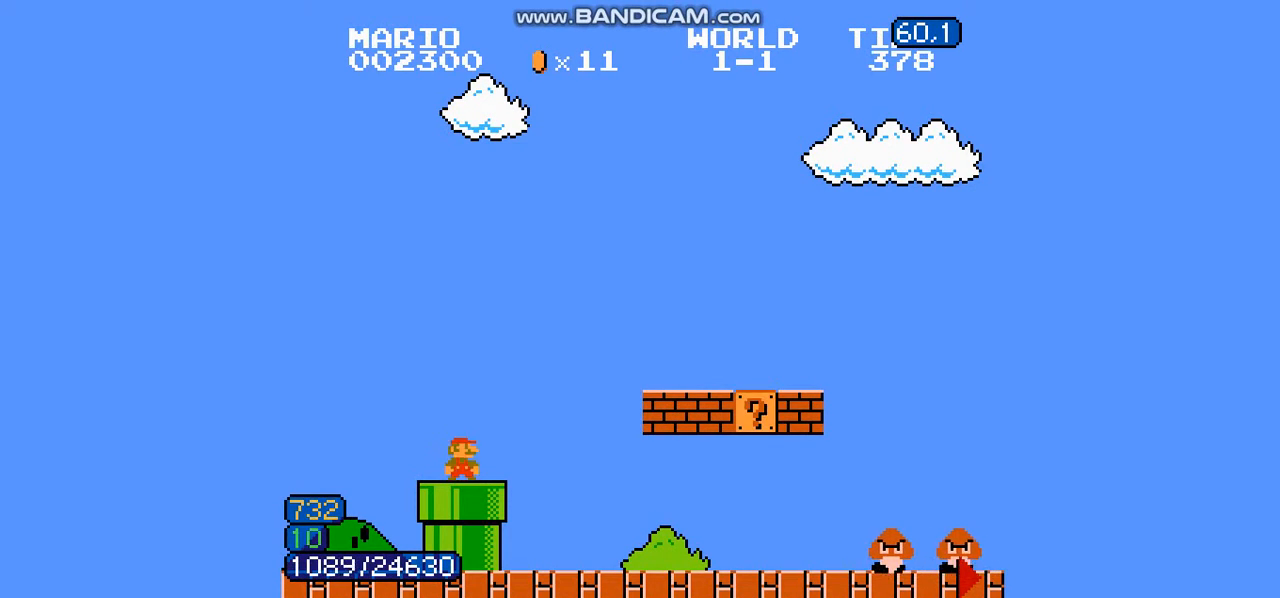
{"buttons": ["A", "B", "DPAD_RIGHT"], "events": [[368, "A", "down"]]}
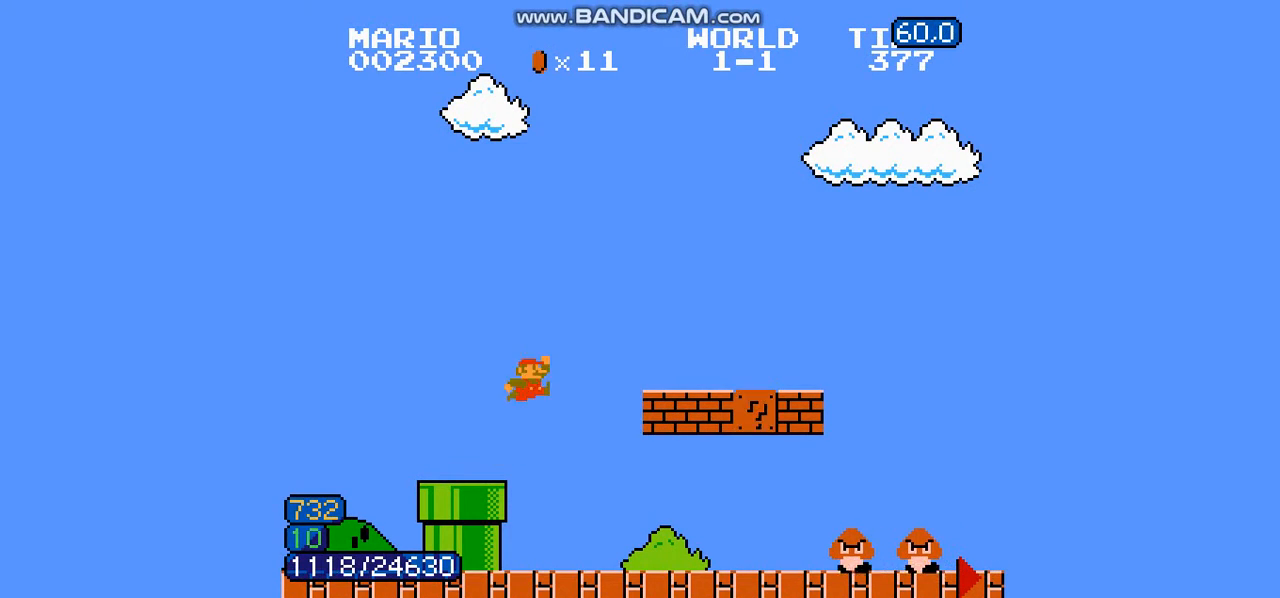
{"buttons": ["B", "DPAD_RIGHT"], "events": [[167, "A", "up"]]}
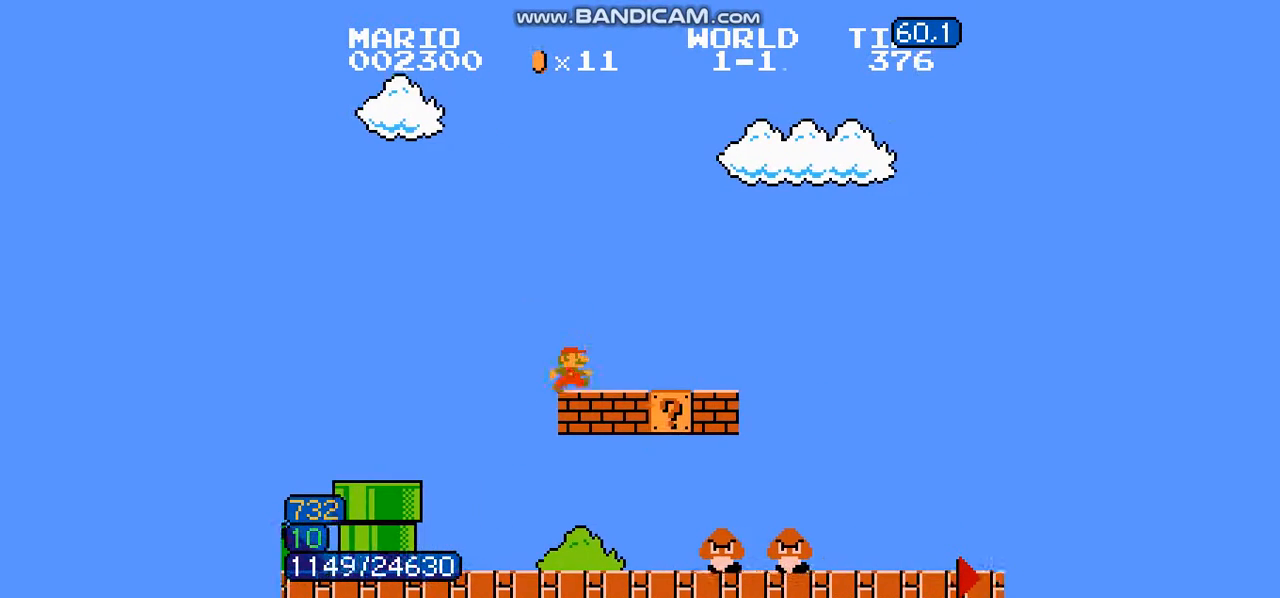
{"buttons": ["A", "B", "DPAD_RIGHT"], "events": [[333, "A", "down"]]}
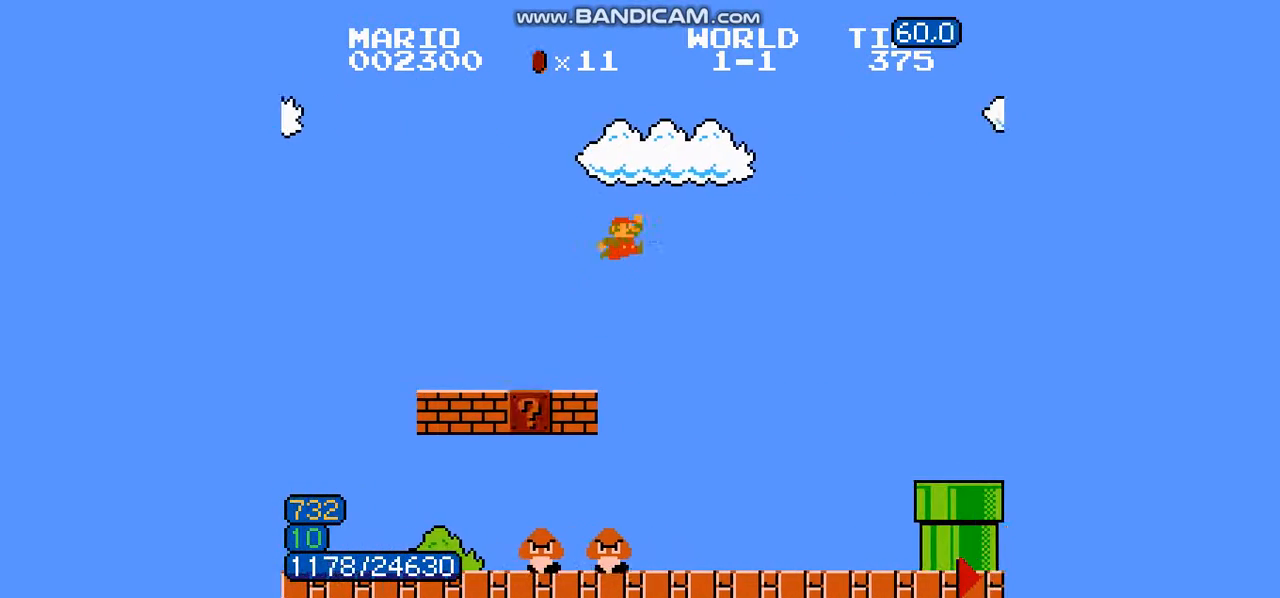
{"buttons": ["B", "DPAD_RIGHT"], "events": [[167, "A", "up"]]}
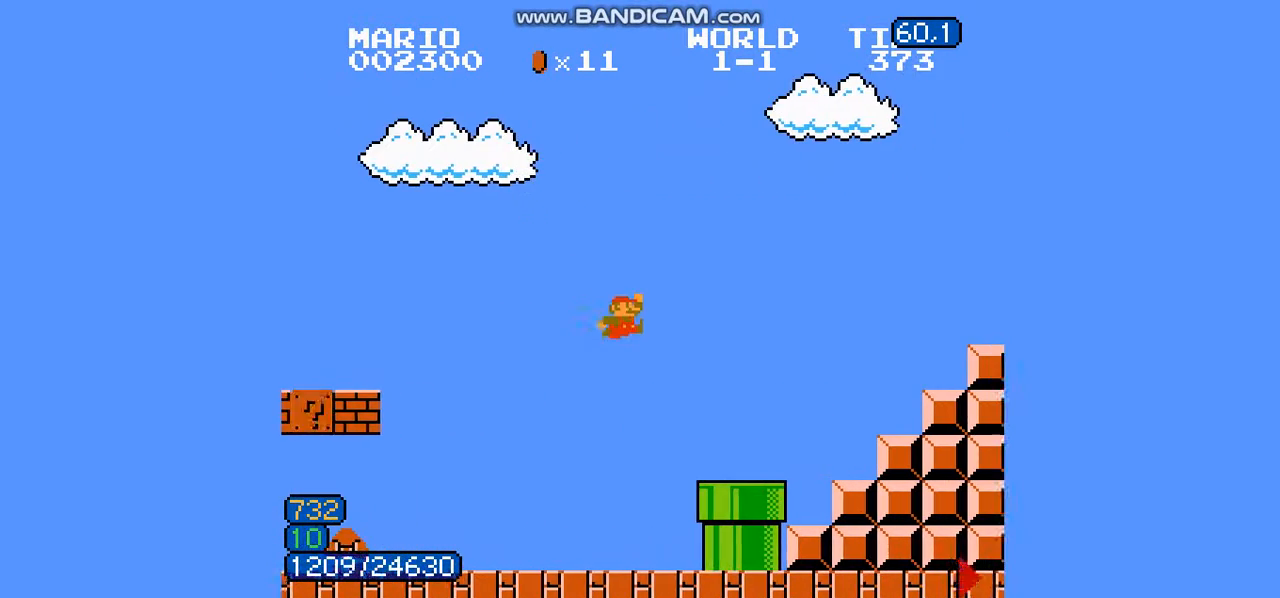
{"buttons": ["A", "B", "DPAD_RIGHT"], "events": [[233, "A", "down"]]}
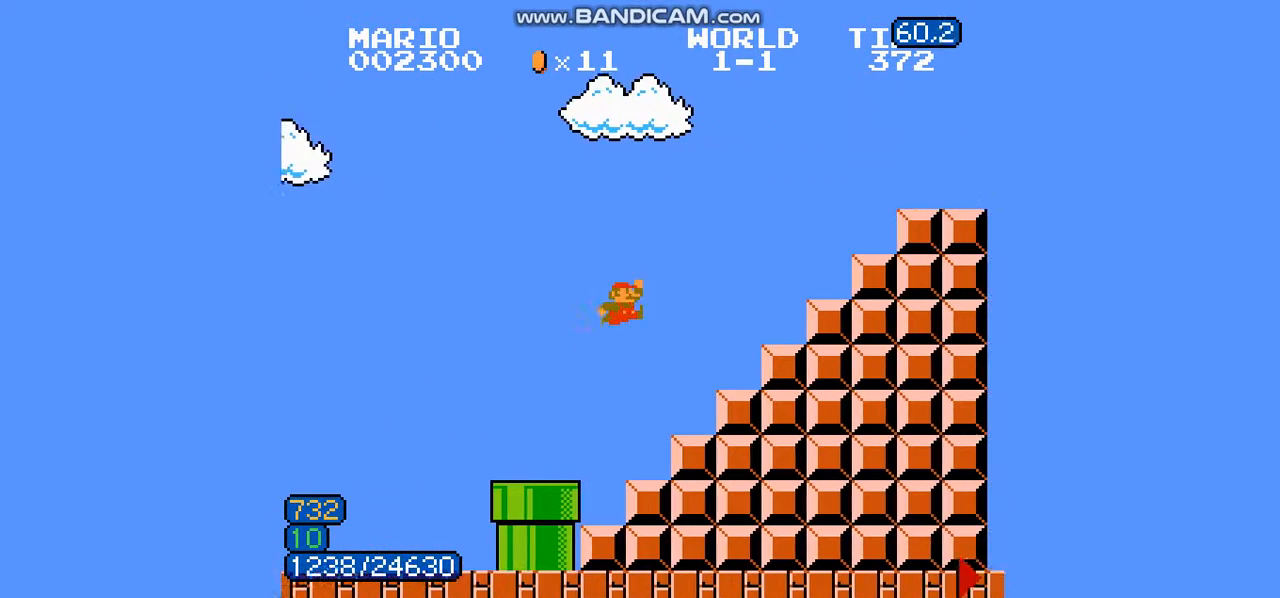
{"buttons": ["A", "B", "DPAD_RIGHT"], "events": [[334, "A", "up"], [334, "DPAD_LEFT", "down"], [334, "DPAD_RIGHT", "up"], [467, "A", "down"], [467, "DPAD_LEFT", "up"], [501, "DPAD_RIGHT", "down"]]}
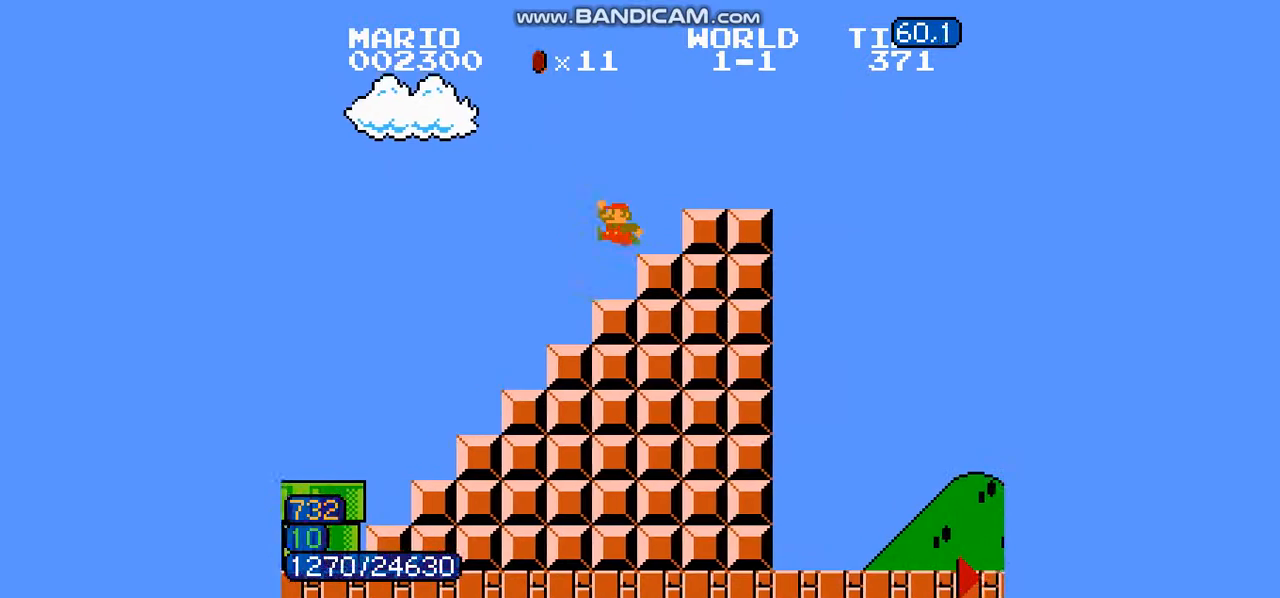
{"buttons": ["A", "B", "DPAD_RIGHT"], "events": []}
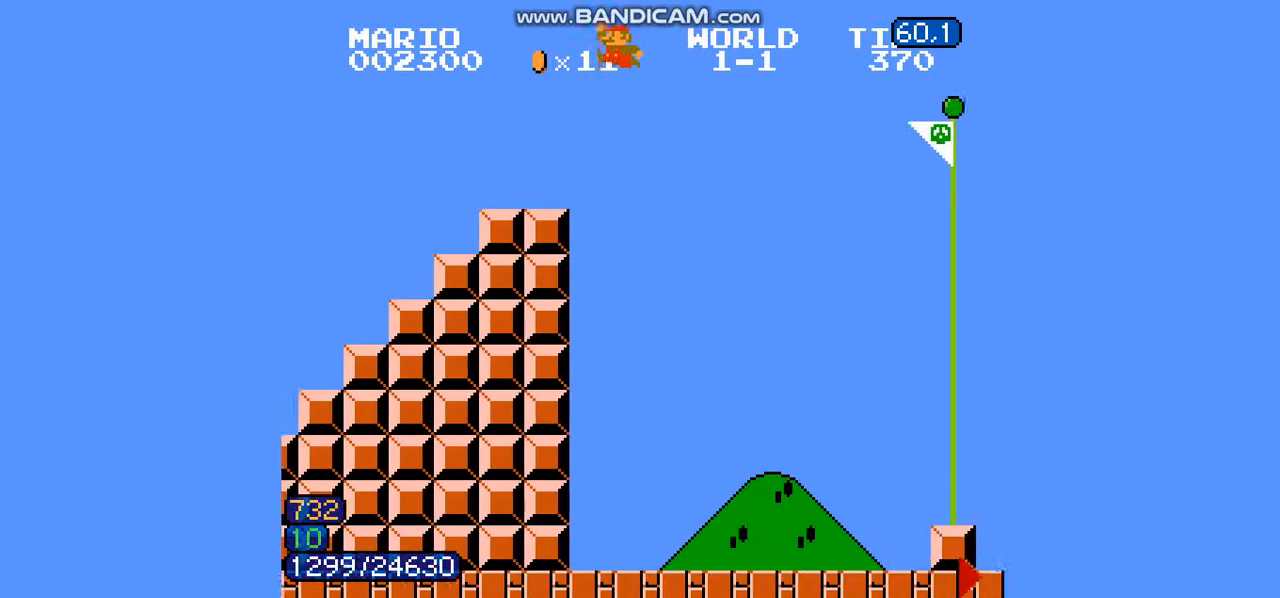
{"buttons": ["B", "DPAD_RIGHT"], "events": [[200, "A", "up"], [367, "A", "down"], [467, "A", "up"]]}
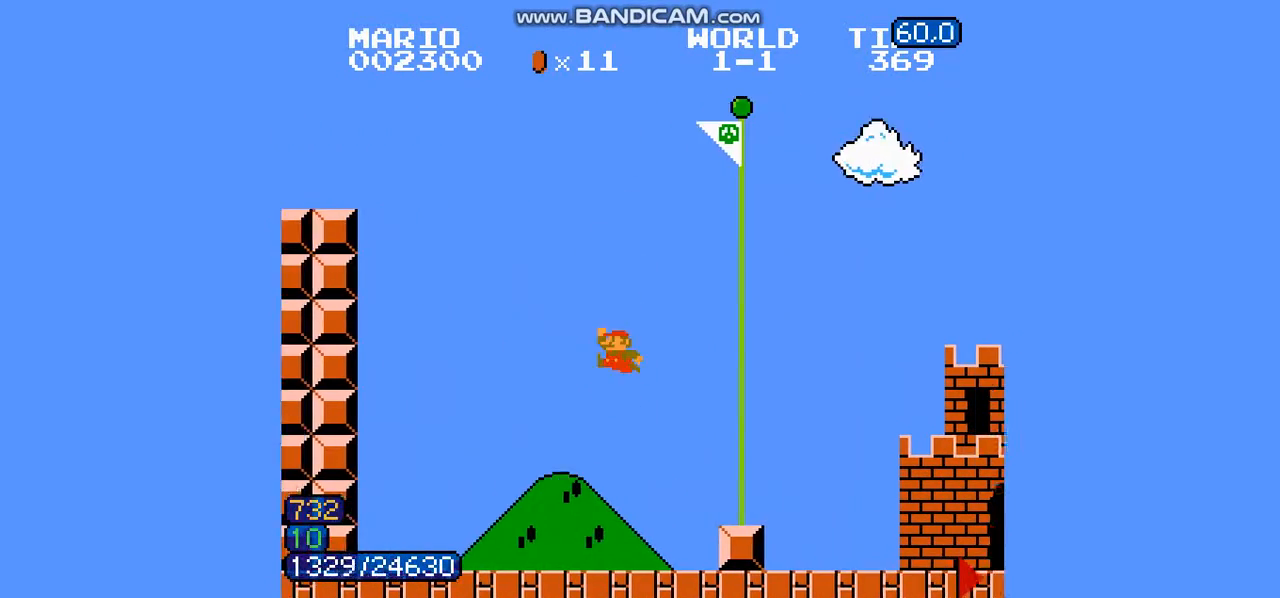
{"buttons": ["B", "DPAD_RIGHT"], "events": [[34, "A", "down"], [167, "A", "up"], [234, "A", "down"], [301, "A", "up"], [401, "A", "down"], [501, "A", "up"]]}
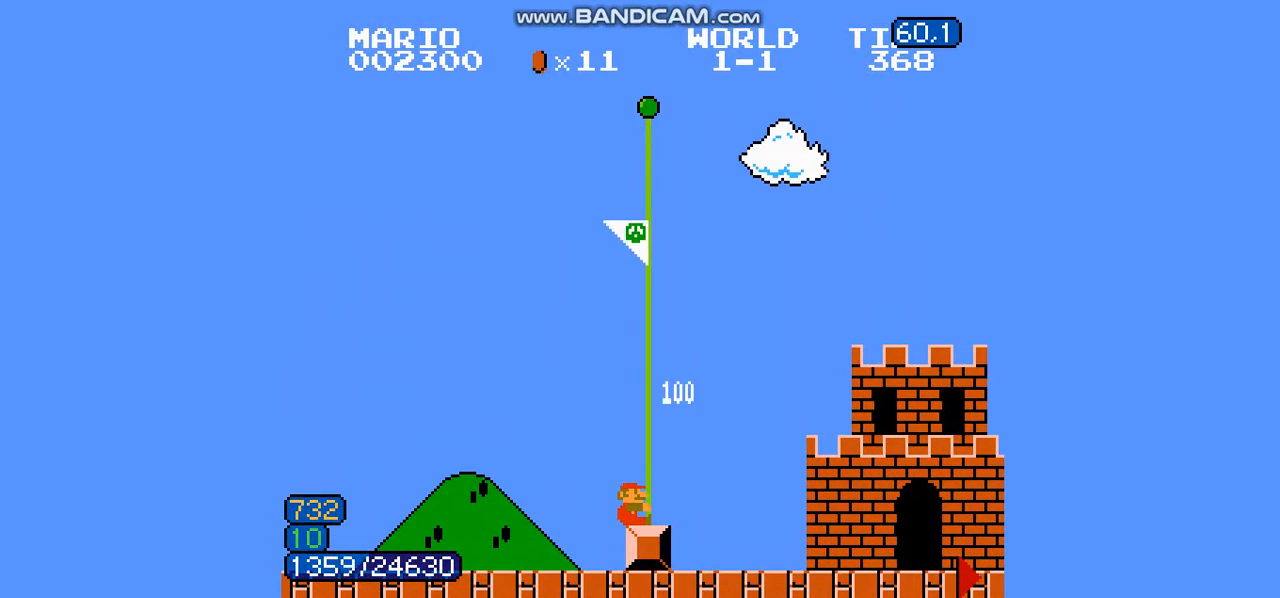
{"buttons": [], "events": [[67, "DPAD_RIGHT", "up"], [133, "B", "up"]]}